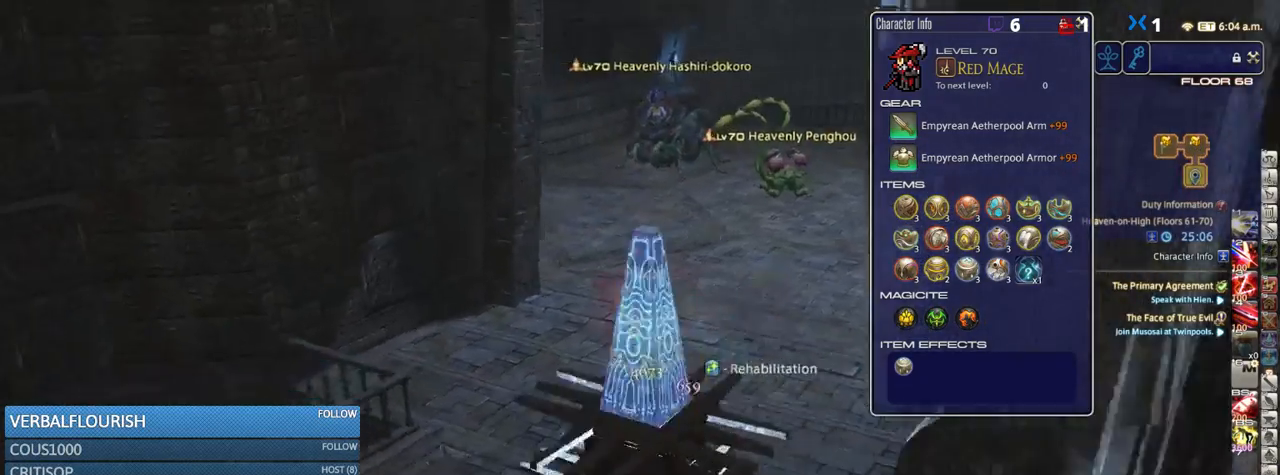
Gameplay with keyboard; each line is a JSON object with the keys held at the frame after it. "events" lists presses ("down") and releases ("up") of ".", "/", "0", "1", "2", "3", "4", "5", "6", "7", "8", "9", "a", "alt_l", "alt_r", "b", "backslash", "backspace", "c", "caps_lock", "comma", "ctrl_l", "ctrl_r", "d", "down", "e", "equals", "escape", "f", "f1", "f10", "f11", "f12", "f2", "f3", "f4", "f5", "f6", "f7", "f8", "f9", "g", "h", "i", "j", "k", "l", "lbracket", "left", "m", "minus", "n", "o", "p", "q", "quote", "r", "rbracket", "return", "right", "s", "semicolon", "shift_l", "shift_r", "space", "super_l", "super_r", "t", "tab", "tilde", "u", "up", "v", "w", "x", "y" and "z" between this image and that frame as [ms after this image, input, new state], when the widget could be followed in between. No other keys are recorded. Mouse input is not recorded.
{"keys": ["a", "p"], "events": []}
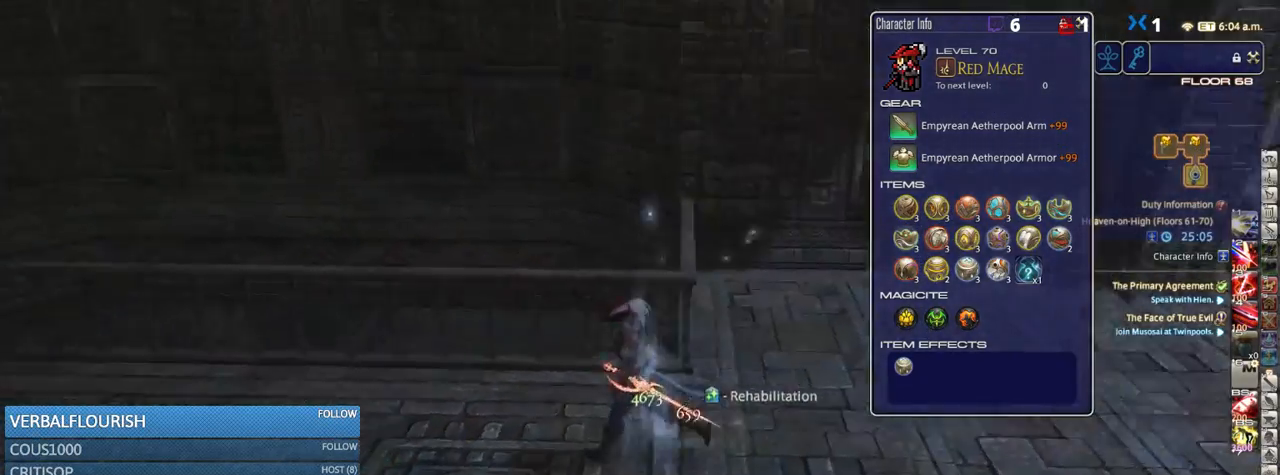
{"keys": ["a", "p", "w"], "events": [[200, "w", "down"]]}
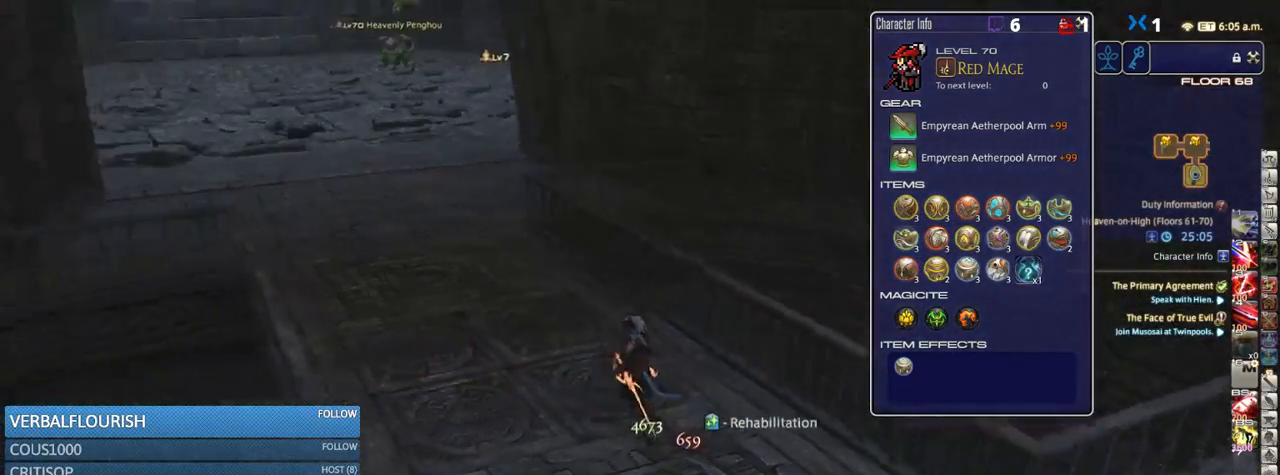
{"keys": [], "events": [[50, "p", "up"], [83, "w", "up"], [183, "a", "up"], [366, "d", "down"], [500, "d", "up"]]}
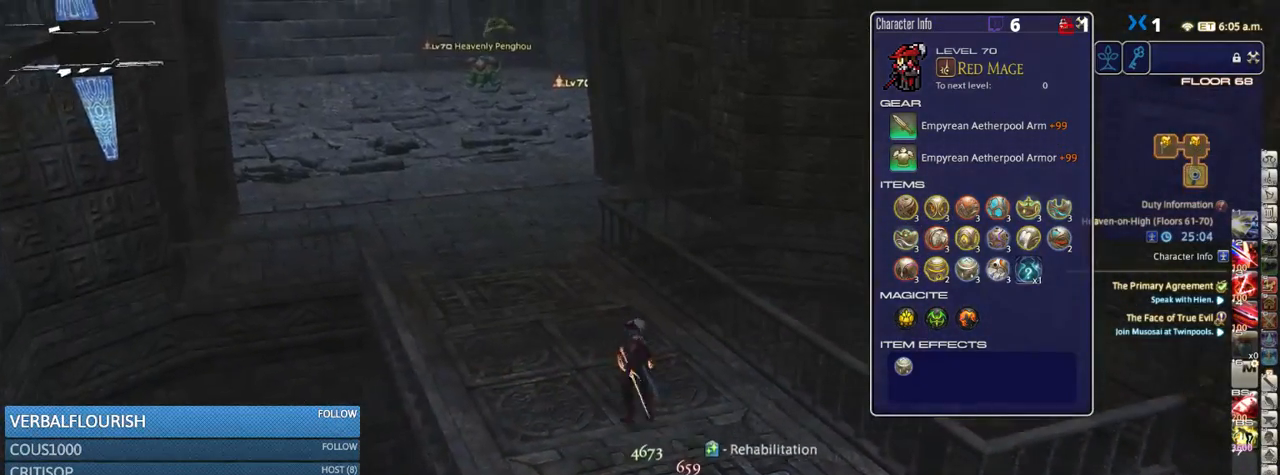
{"keys": ["rbracket"], "events": [[66, "s", "down"], [133, "d", "down"], [166, "rbracket", "down"], [383, "s", "up"], [450, "d", "up"]]}
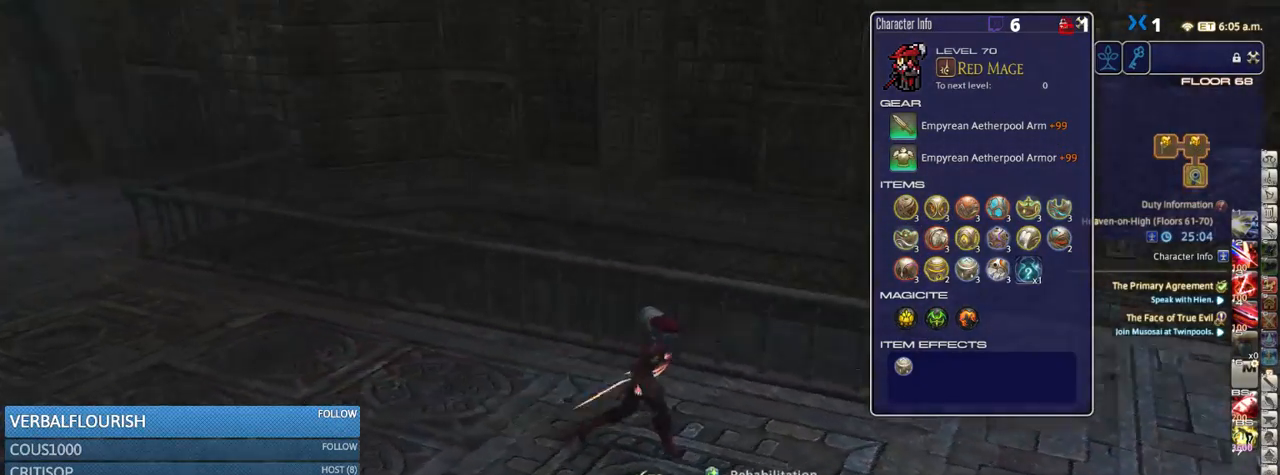
{"keys": ["rbracket"], "events": [[233, "s", "down"], [300, "d", "down"], [400, "s", "up"], [450, "d", "up"]]}
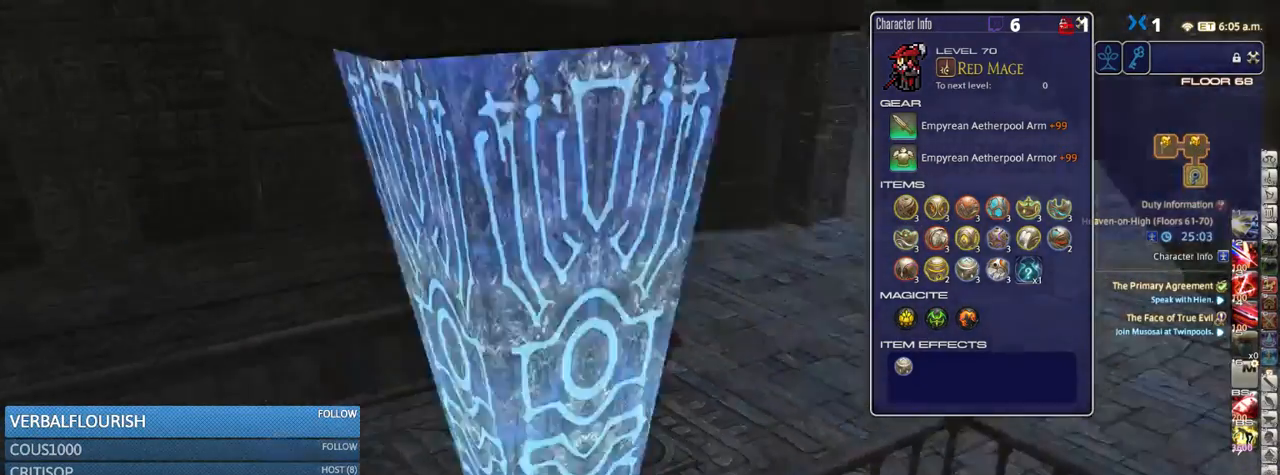
{"keys": ["rbracket", "w"], "events": [[50, "s", "down"], [100, "d", "down"], [200, "s", "up"], [283, "d", "up"], [350, "rbracket", "up"], [416, "rbracket", "down"], [500, "w", "down"]]}
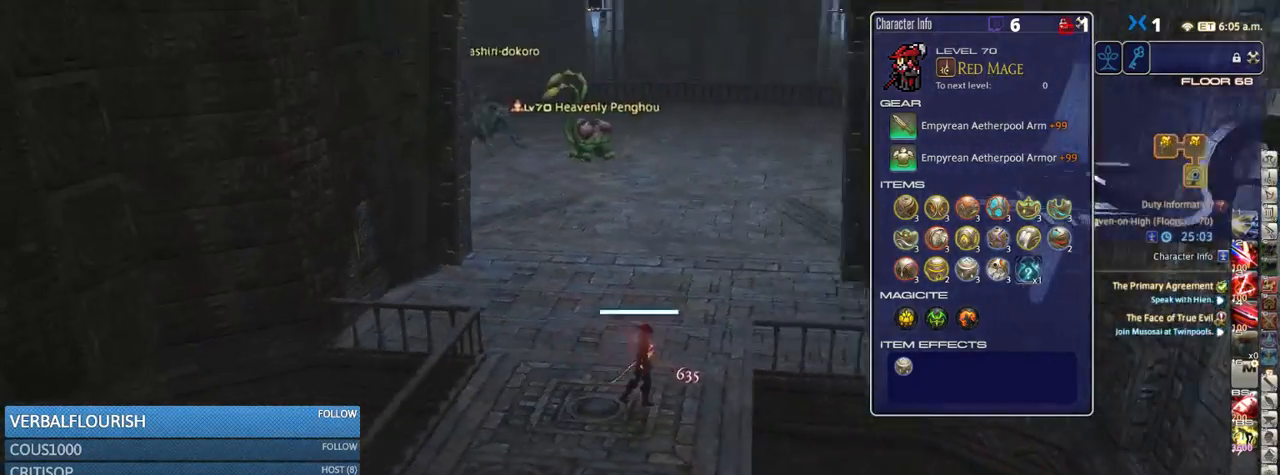
{"keys": ["p"], "events": [[50, "rbracket", "up"], [66, "d", "down"], [116, "w", "up"], [166, "d", "up"], [316, "w", "down"], [433, "w", "up"], [483, "p", "down"]]}
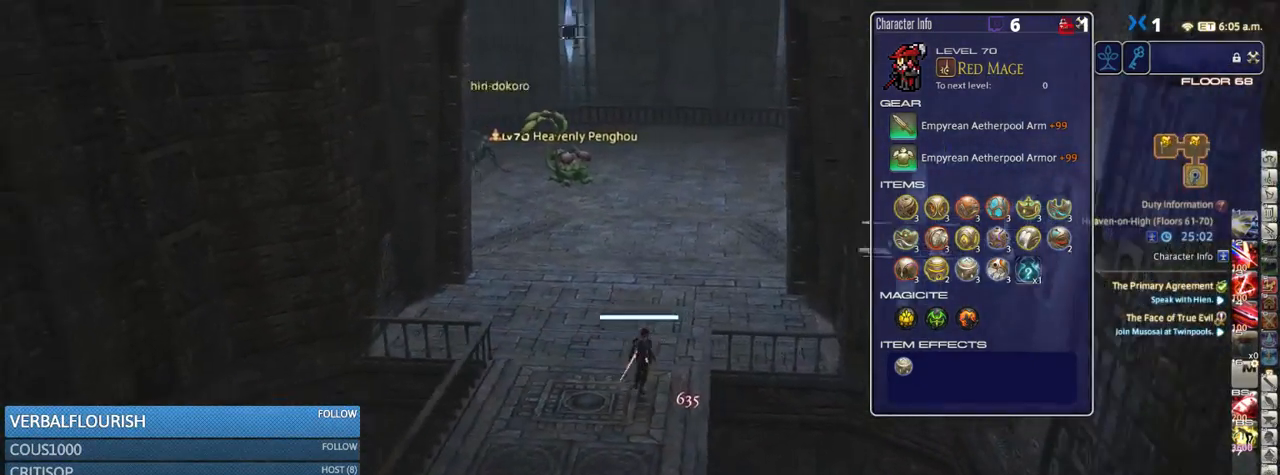
{"keys": [], "events": [[100, "w", "down"], [116, "p", "up"], [217, "q", "down"], [317, "q", "up"], [317, "w", "up"]]}
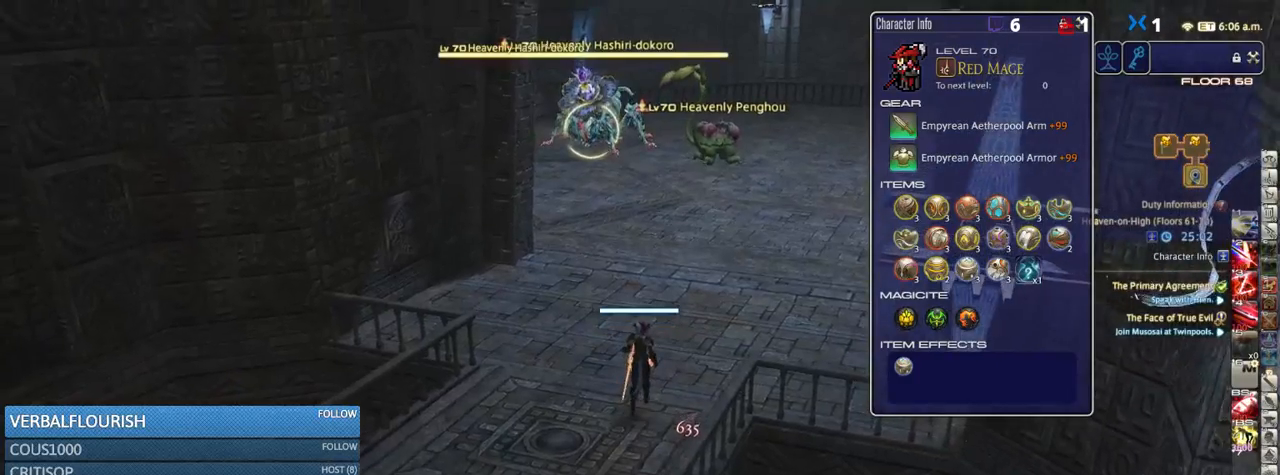
{"keys": [], "events": [[416, "return", "down"], [466, "return", "up"]]}
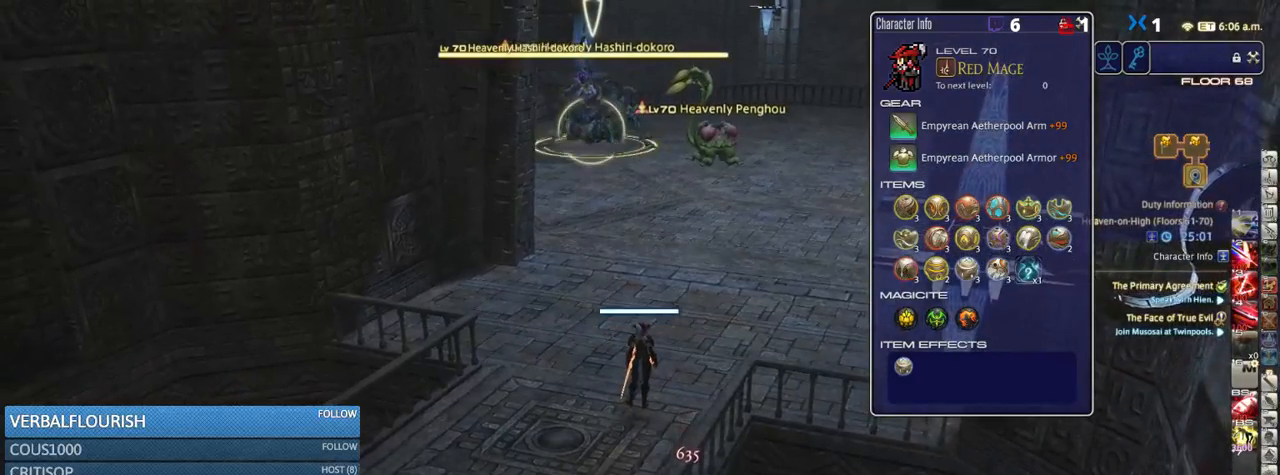
{"keys": [], "events": [[50, "d", "down"], [150, "w", "down"], [200, "d", "up"], [250, "w", "up"]]}
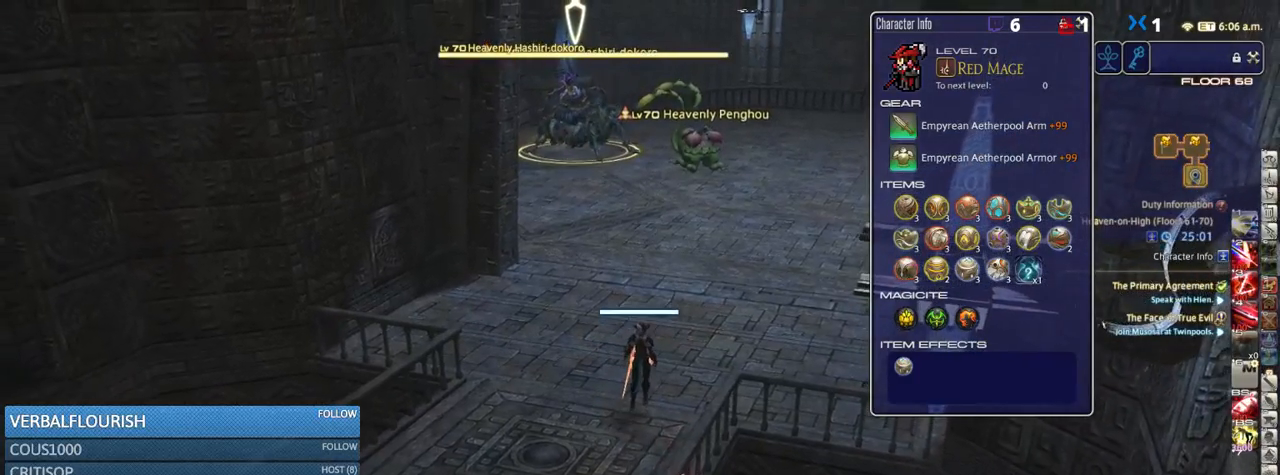
{"keys": [], "events": []}
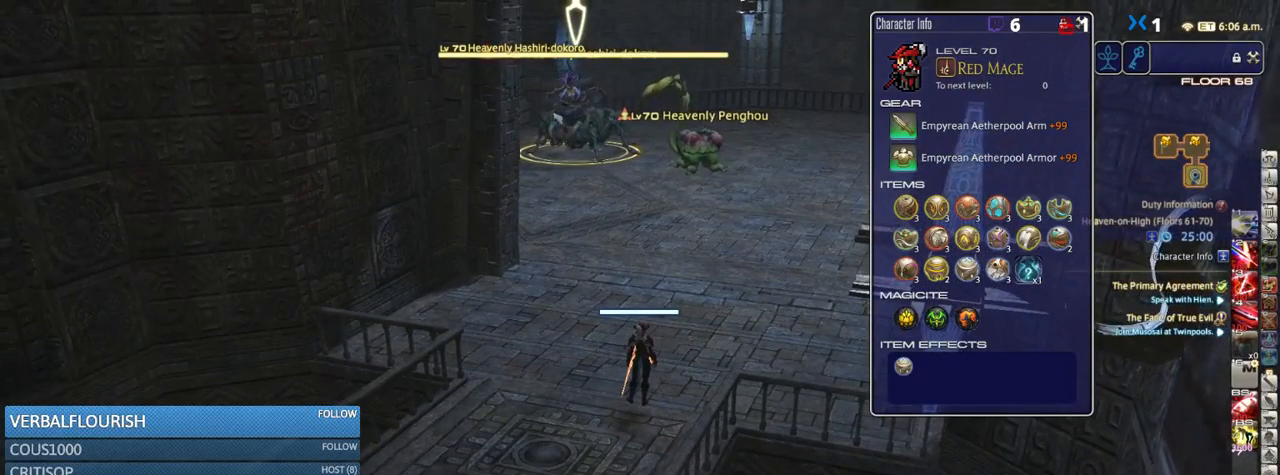
{"keys": ["f3"], "events": [[483, "f3", "down"]]}
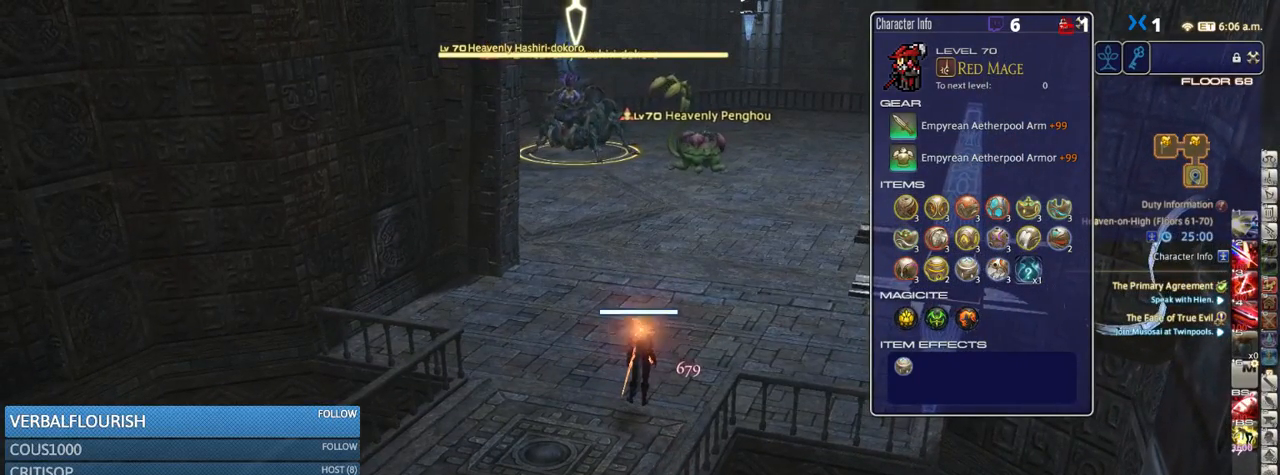
{"keys": [], "events": [[66, "f3", "up"]]}
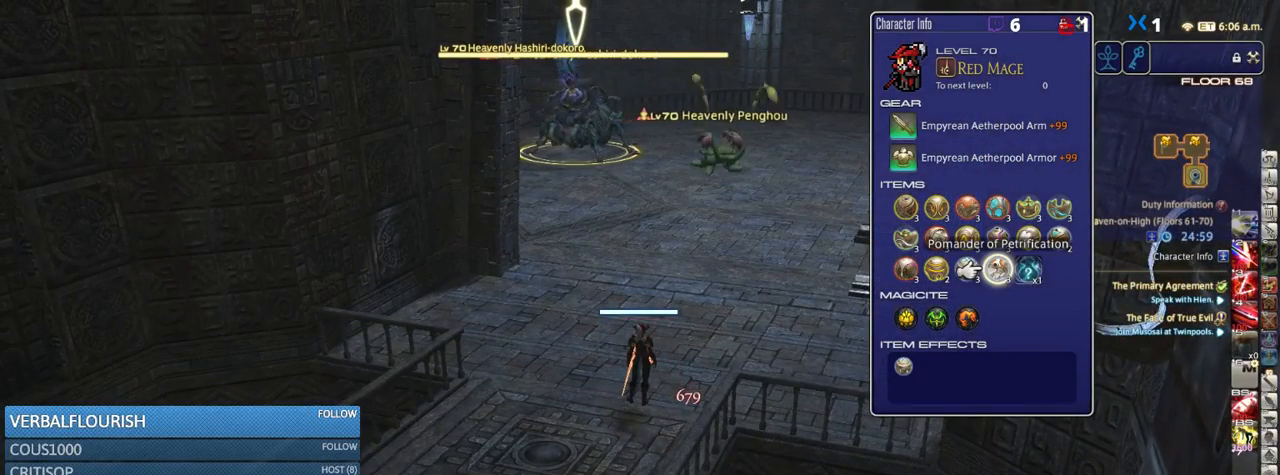
{"keys": [], "events": [[383, "rbracket", "down"], [500, "rbracket", "up"]]}
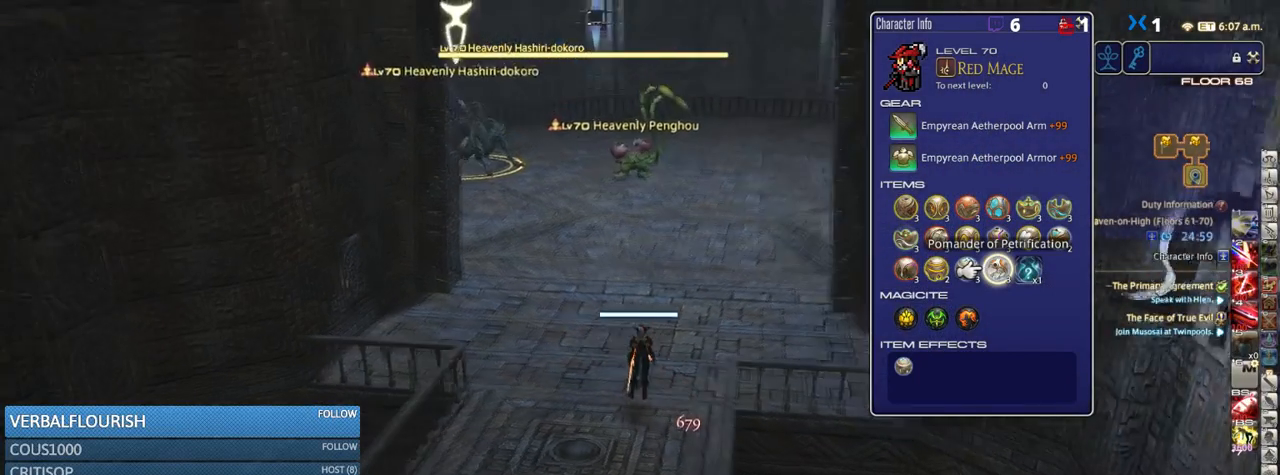
{"keys": [], "events": [[400, "w", "down"], [500, "w", "up"]]}
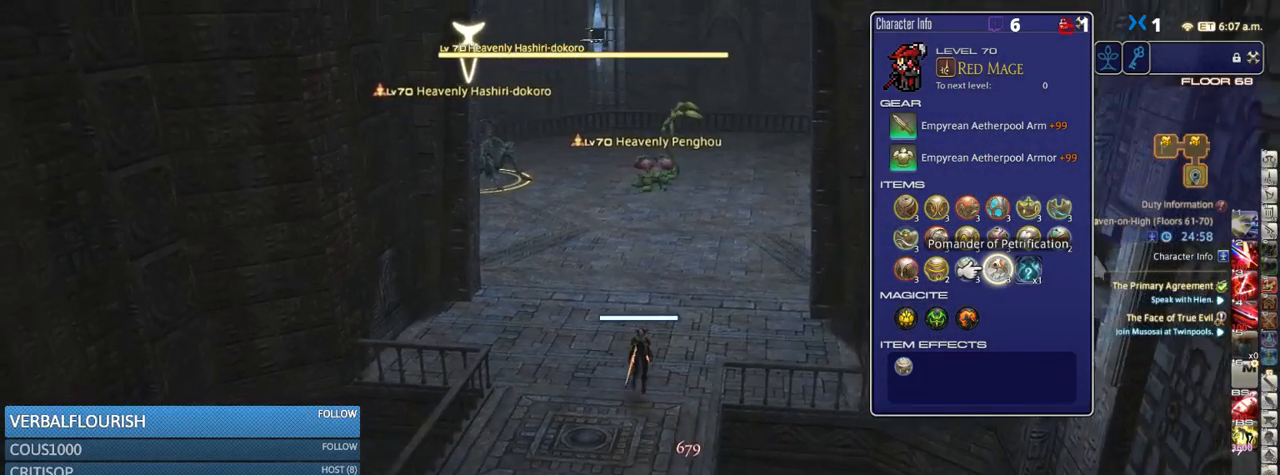
{"keys": [], "events": [[216, "w", "down"], [350, "w", "up"]]}
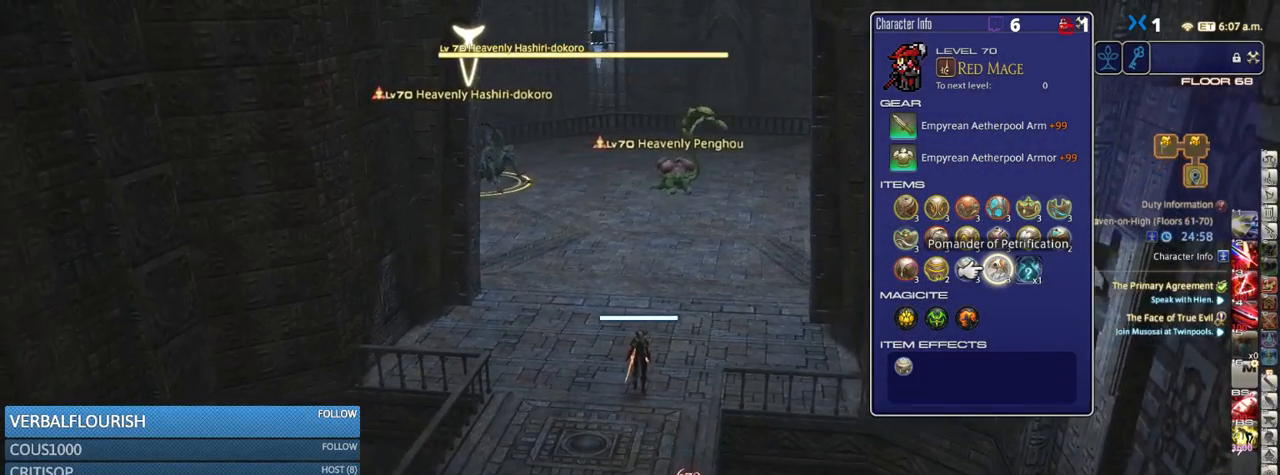
{"keys": ["w"], "events": [[66, "w", "down"], [216, "w", "up"], [383, "w", "down"]]}
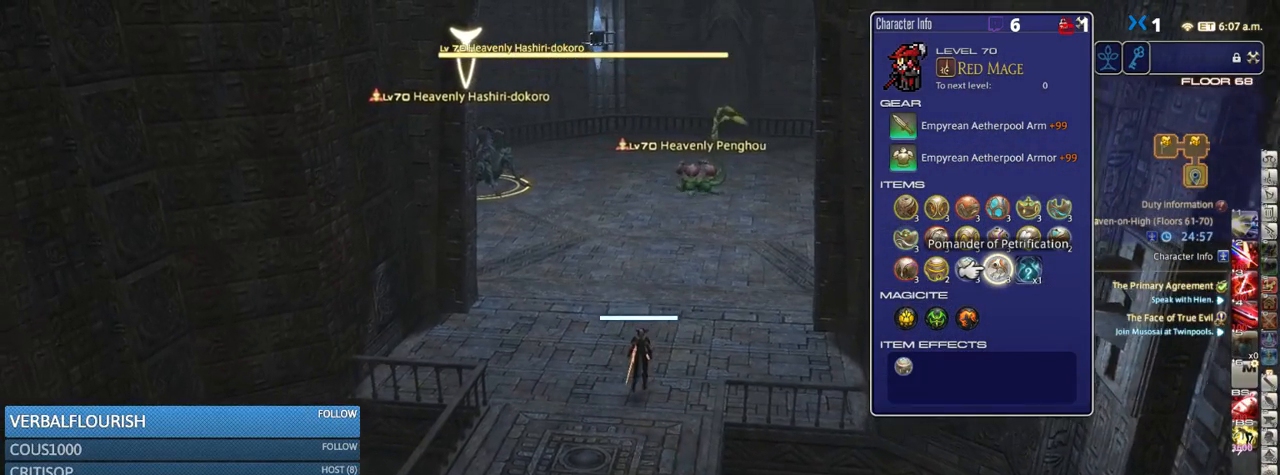
{"keys": [], "events": [[50, "w", "up"]]}
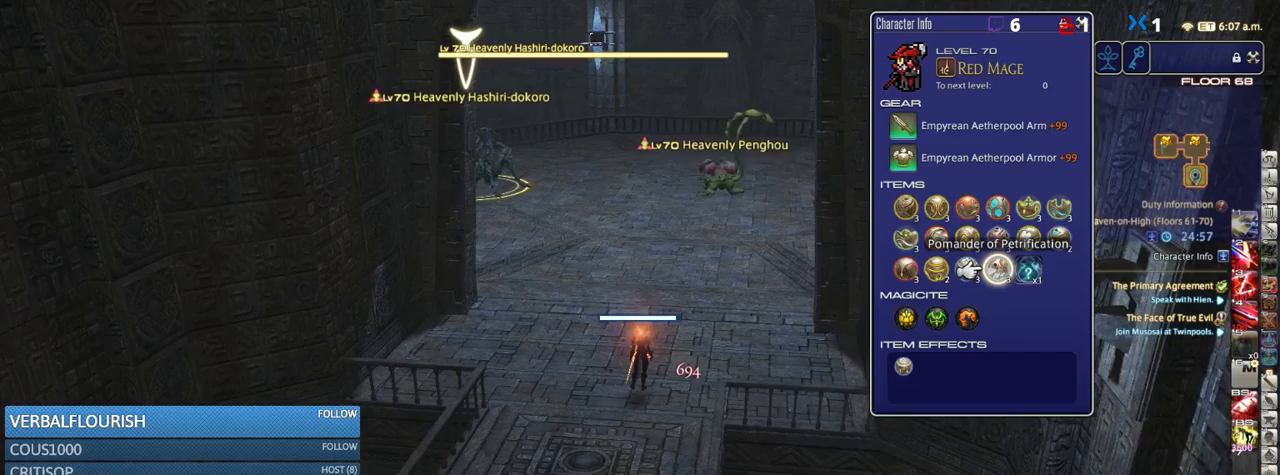
{"keys": [], "events": []}